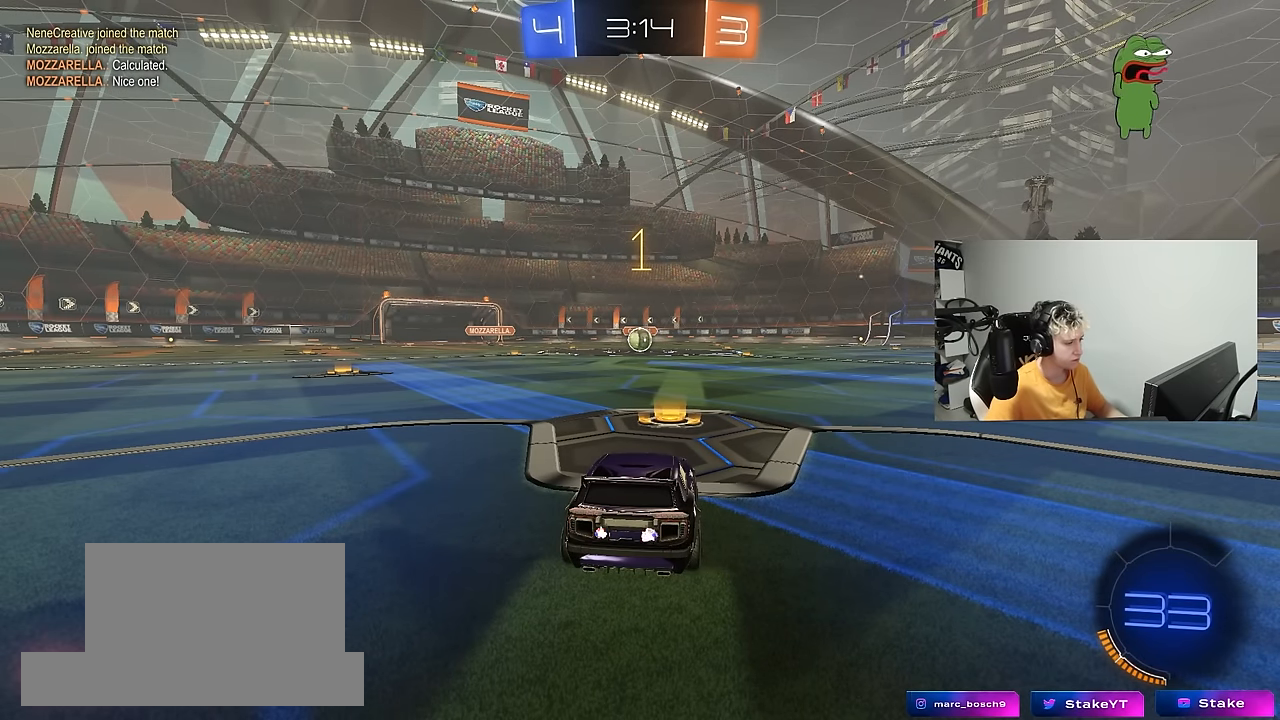
Gameplay with keyboard and mouse; each line is a JSON object with the keys and mouse buttons held at the frame after it. "events" lists presses ("down") and releases ("up") of "1", "2", "3", "4", "5", "a", "alt", "c", "caps_lock", "ctrl", "d", "e", "f", "g", "q", "r", "s", "shift", "space", "t", "tab", "v", "w", "x", "z", "mouse_left", "mouse_wheel" and "mouse_right" between this image and that frame as [ms after this image, input, new state], when the widget could be followed in between. "mouse_left", "mouse_wheel", "mouse_right" = the "left", "wheel", "right" buttons of the "mouse" list. No other keys are recorded. "wheel" means that the mouse wheel is clicked or scrolled. "mouse_move" is the direction in which the mouse moves at that frame (one of eight, or "still"), when it could be read.
{"keys": ["w"], "mouse": ["left"], "mouse_move": "still", "events": []}
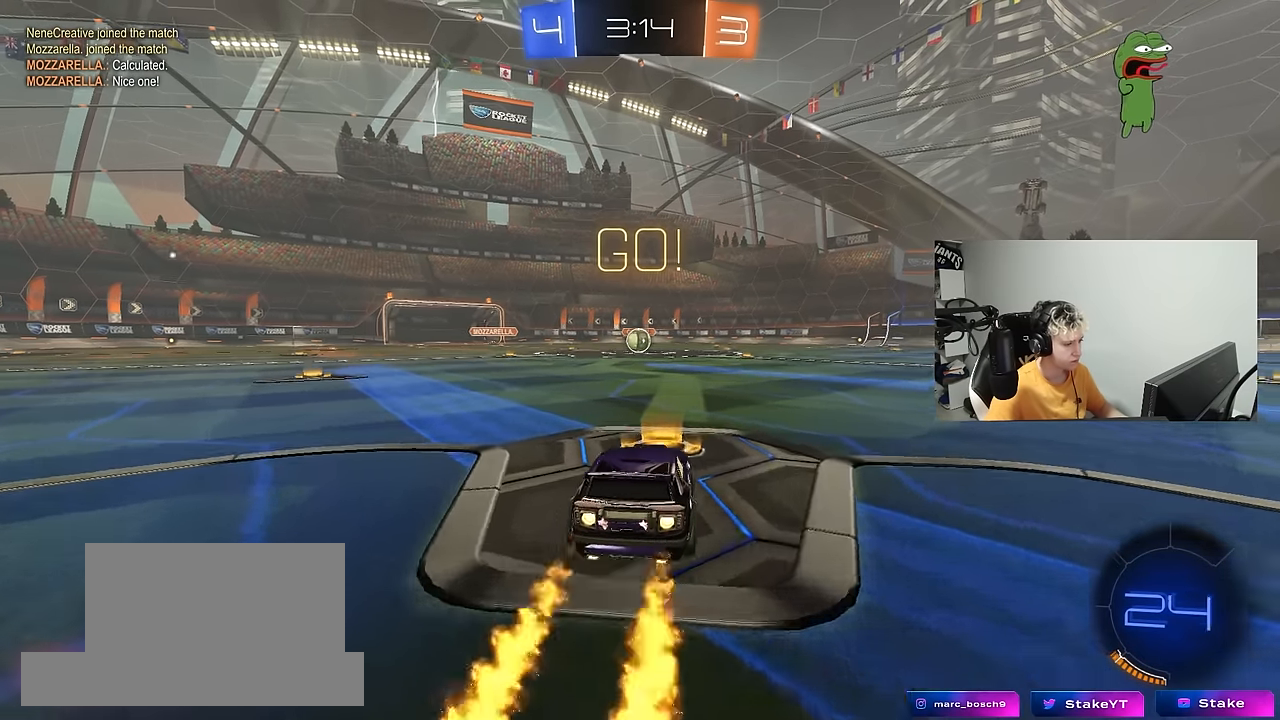
{"keys": ["a", "s", "shift"], "mouse": ["left"], "mouse_move": "right", "events": [[33, "d", "down"], [33, "mouse_right", "down"], [83, "d", "up"], [133, "a", "down"], [133, "mouse_right", "up"], [133, "shift", "down"], [183, "mouse_right", "down"], [217, "s", "down"], [217, "w", "up"], [317, "mouse_right", "up"]]}
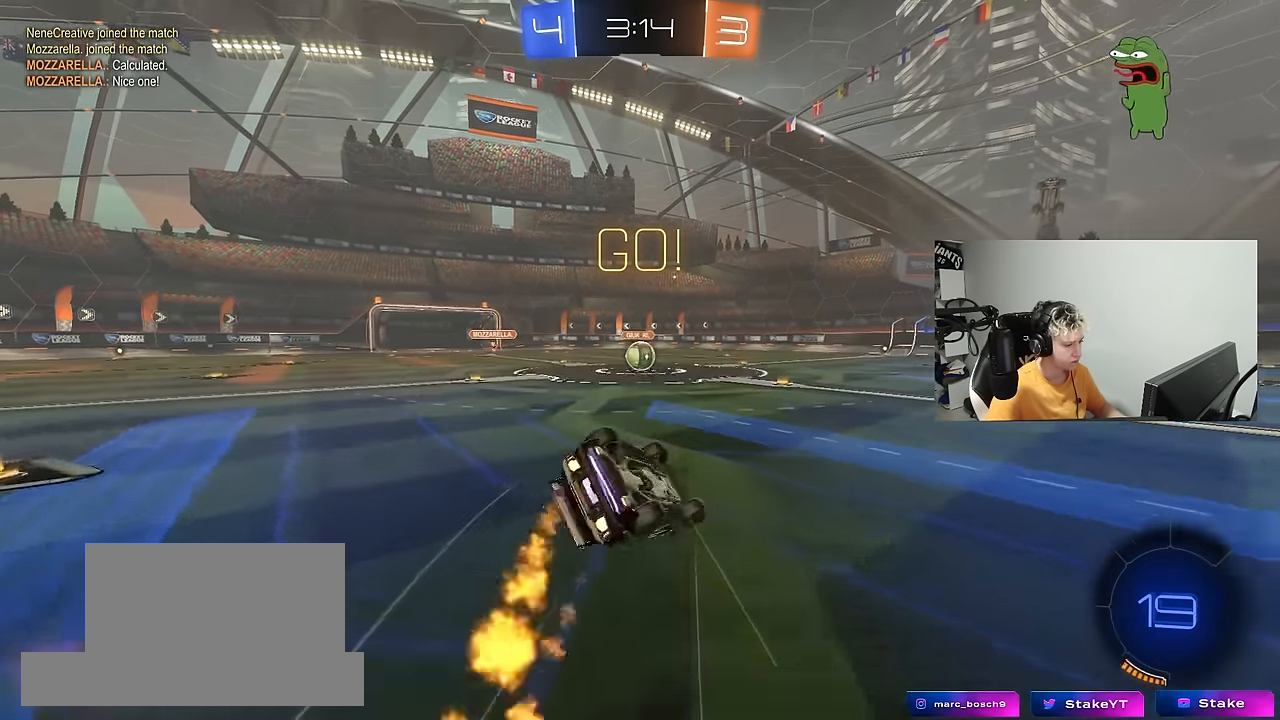
{"keys": ["a", "s"], "mouse": [], "mouse_move": "still", "events": [[150, "s", "up"], [283, "s", "down"], [467, "mouse_left", "up"], [467, "shift", "up"]]}
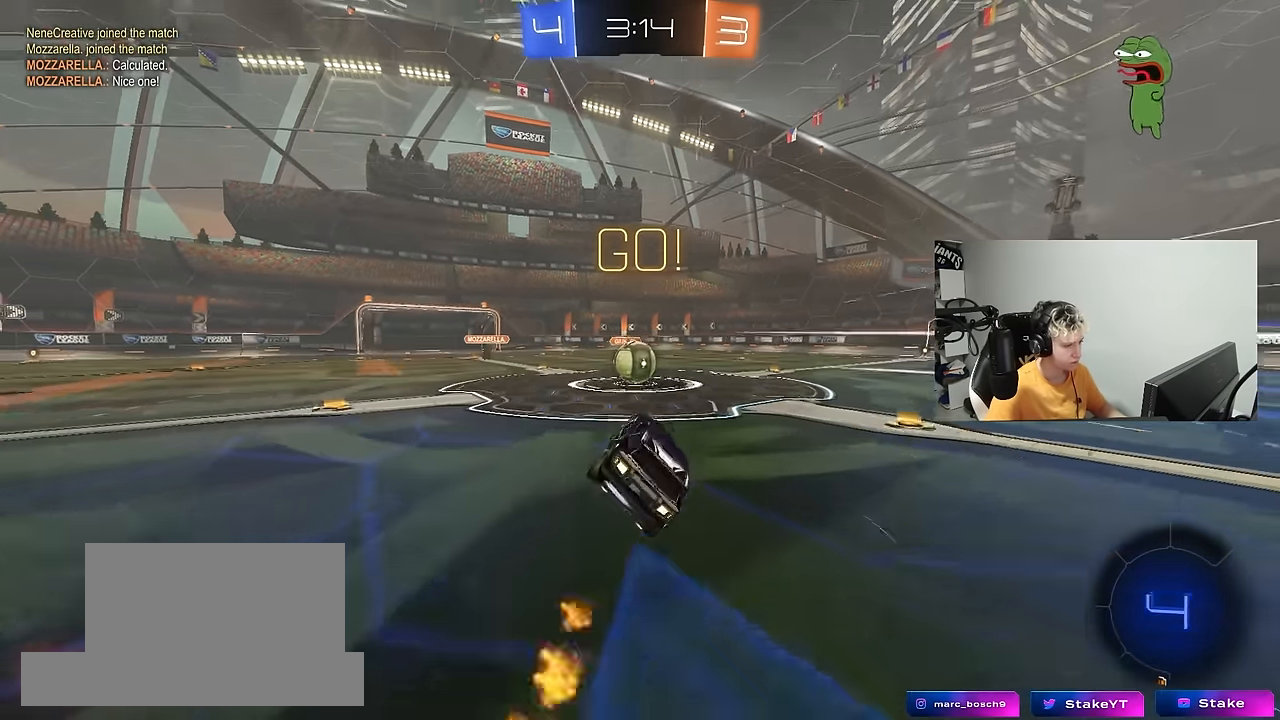
{"keys": ["d", "shift", "w"], "mouse": ["left", "right"], "mouse_move": "down-left", "events": [[17, "a", "up"], [17, "s", "up"], [300, "a", "down"], [300, "w", "down"], [400, "mouse_left", "down"], [400, "mouse_right", "down"], [433, "a", "up"], [483, "d", "down"], [483, "shift", "down"]]}
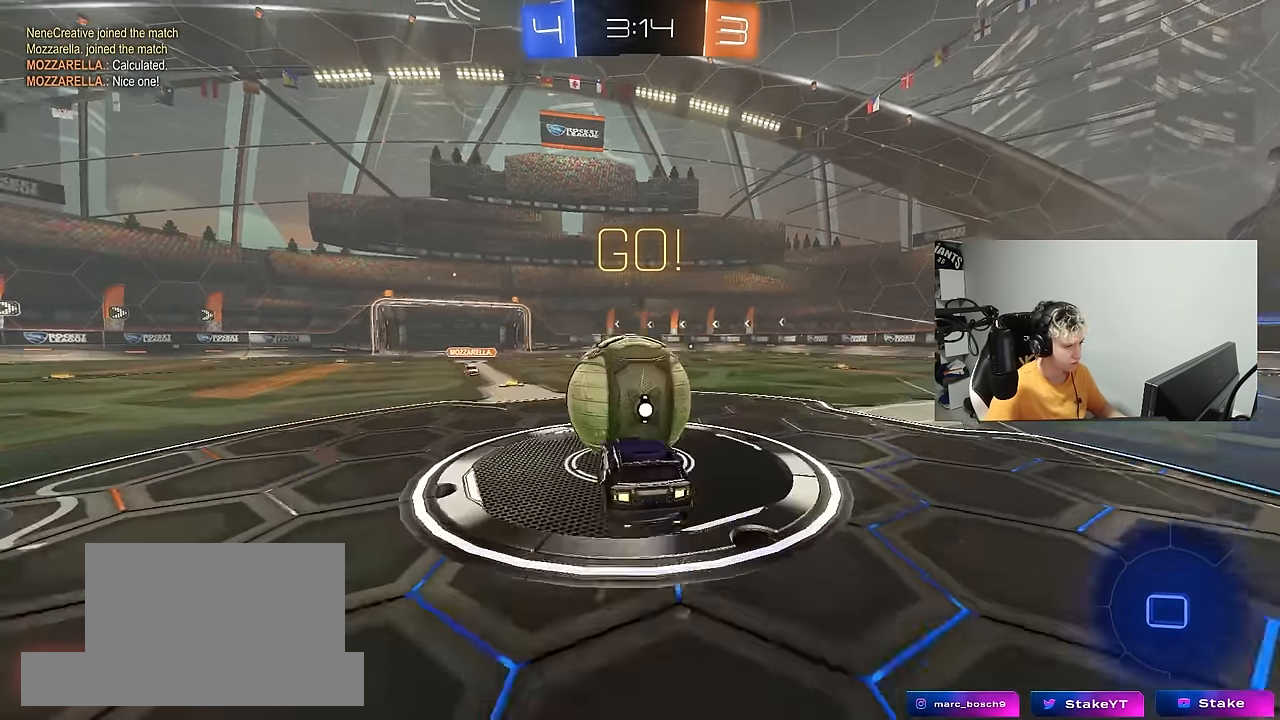
{"keys": ["d", "shift"], "mouse": [], "mouse_move": "still", "events": [[33, "mouse_right", "up"], [83, "mouse_right", "down"], [217, "mouse_left", "up"], [217, "s", "down"], [217, "w", "up"], [317, "mouse_right", "up"], [450, "s", "up"]]}
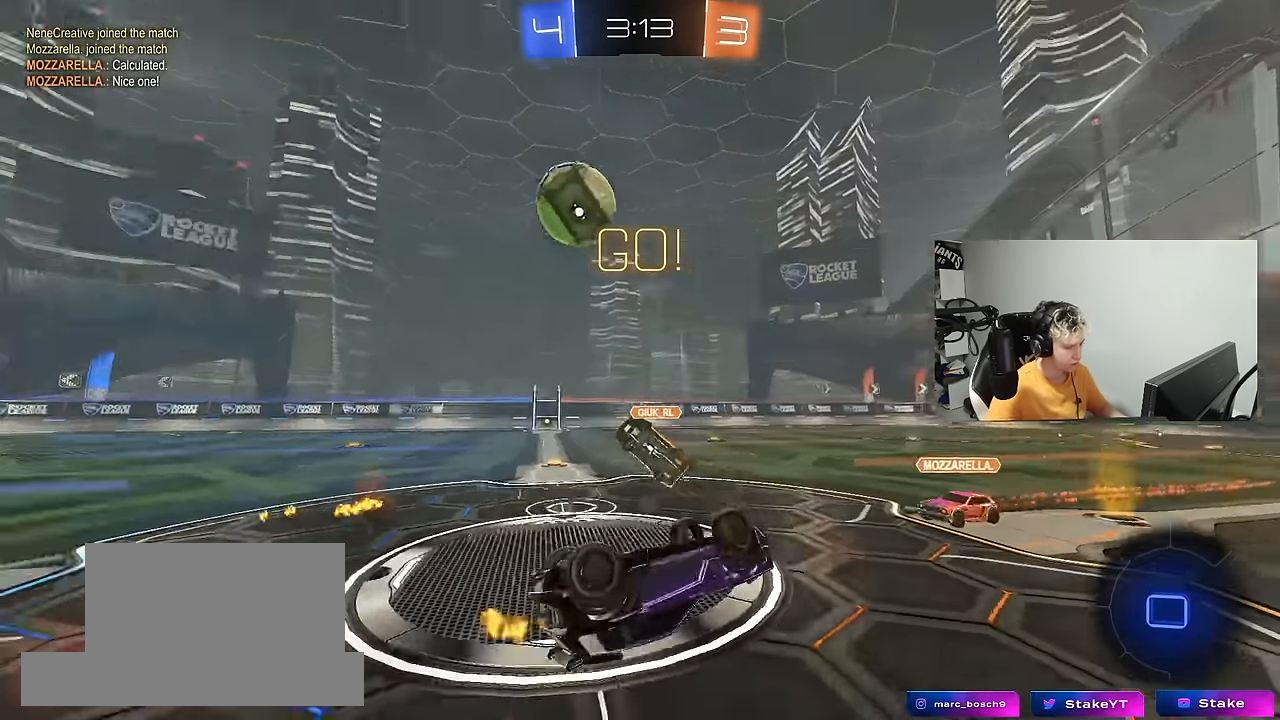
{"keys": [], "mouse": [], "mouse_move": "still", "events": [[150, "w", "down"], [200, "space", "down"], [283, "shift", "up"], [333, "space", "up"], [383, "d", "up"], [433, "w", "up"]]}
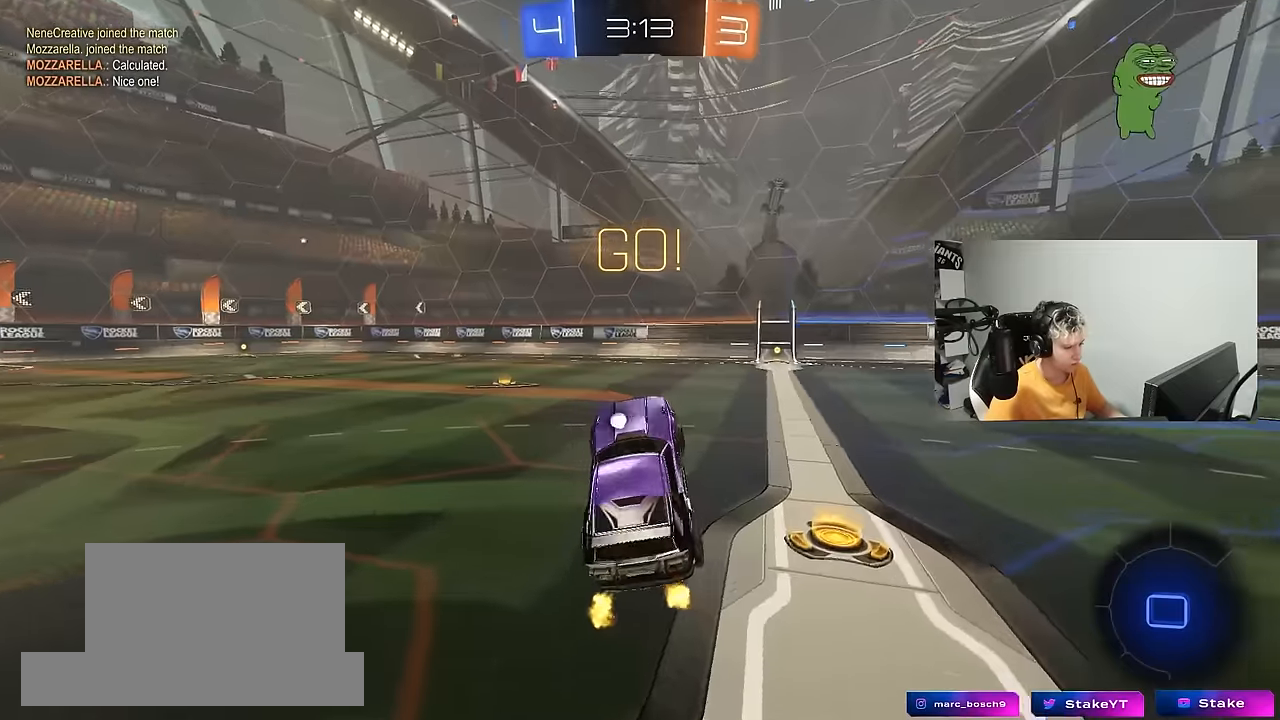
{"keys": ["w"], "mouse": ["left"], "mouse_move": "still", "events": [[200, "d", "down"], [200, "w", "down"], [350, "mouse_left", "down"], [400, "d", "up"], [400, "mouse_right", "down"], [483, "mouse_right", "up"]]}
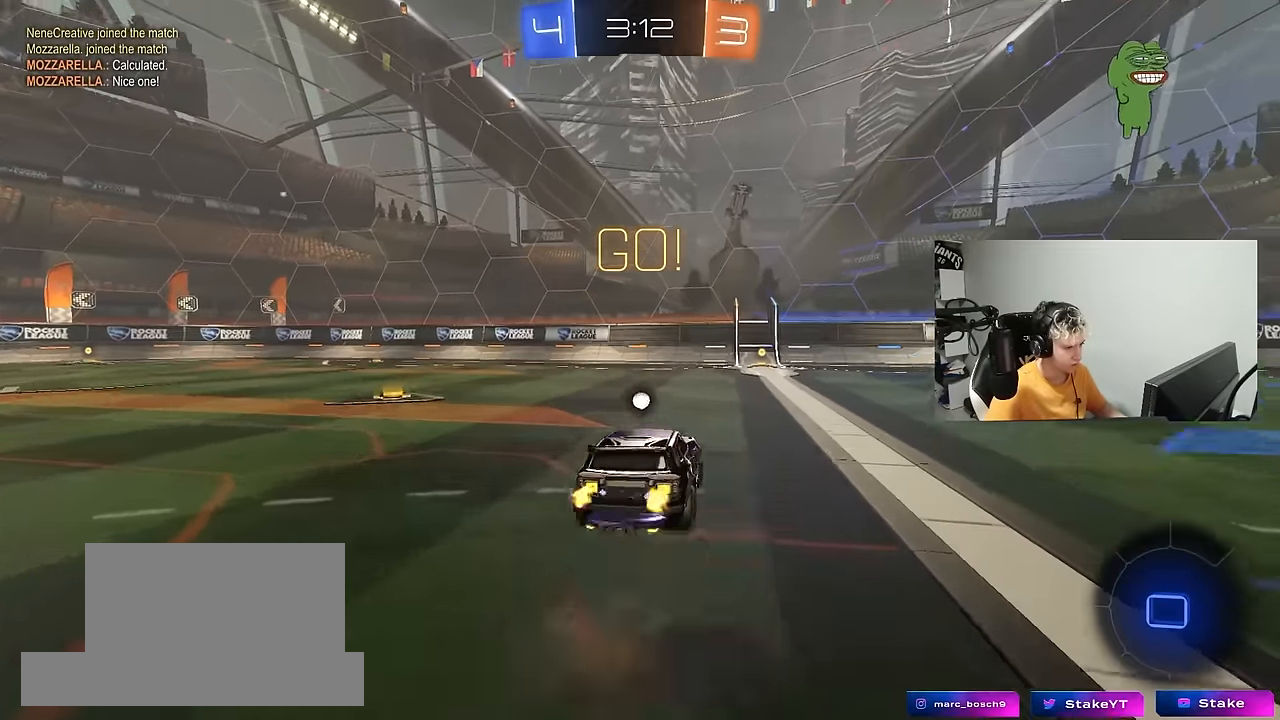
{"keys": ["d"], "mouse": [], "mouse_move": "still", "events": [[33, "mouse_right", "down"], [83, "mouse_left", "up"], [183, "mouse_right", "up"], [316, "mouse_right", "down"], [416, "mouse_right", "up"], [500, "d", "down"], [500, "w", "up"]]}
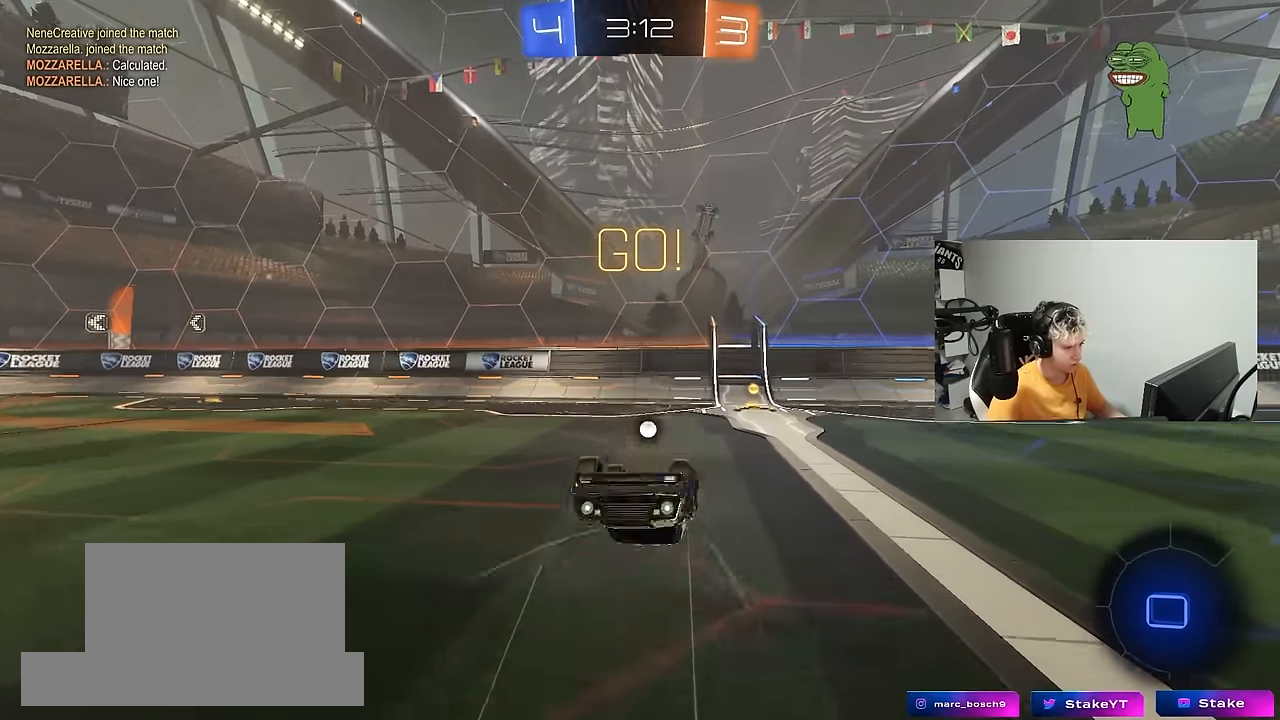
{"keys": [], "mouse": [], "mouse_move": "still", "events": [[100, "space", "down"], [200, "d", "up"], [283, "d", "down"], [283, "space", "up"], [433, "d", "up"]]}
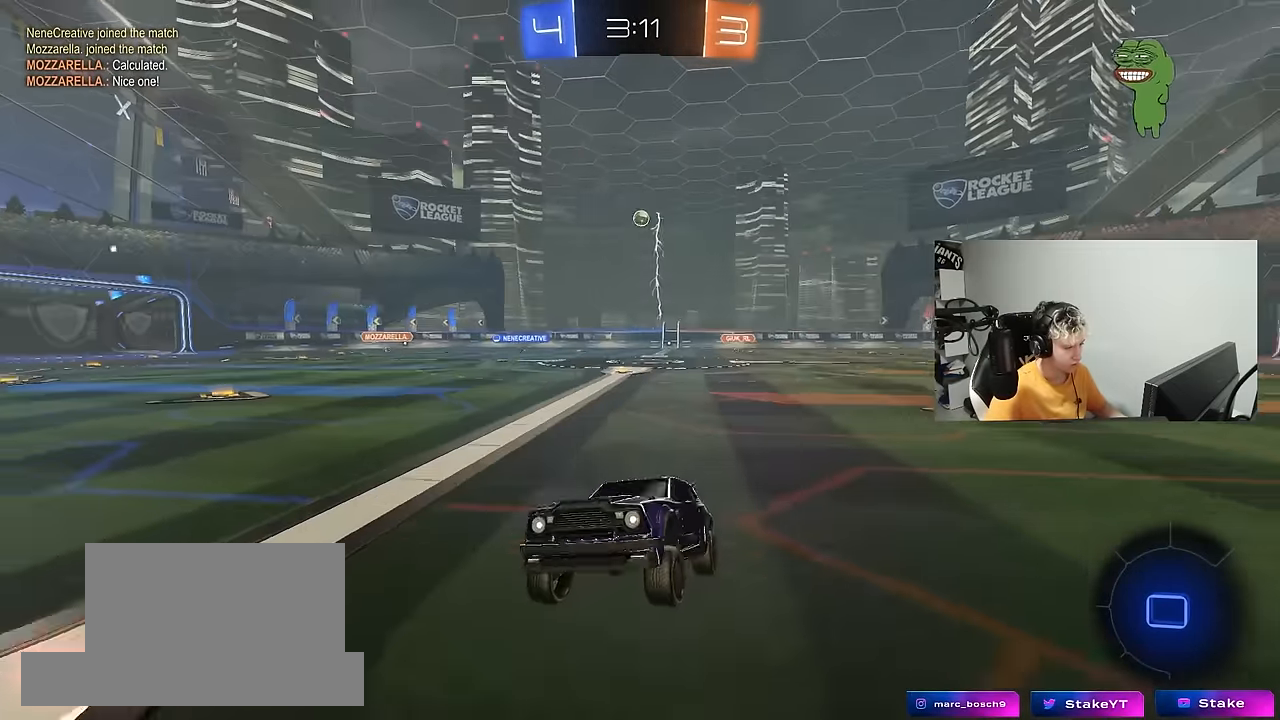
{"keys": ["d", "w"], "mouse": [], "mouse_move": "still", "events": [[66, "d", "down"], [66, "w", "down"], [200, "shift", "down"], [350, "shift", "up"]]}
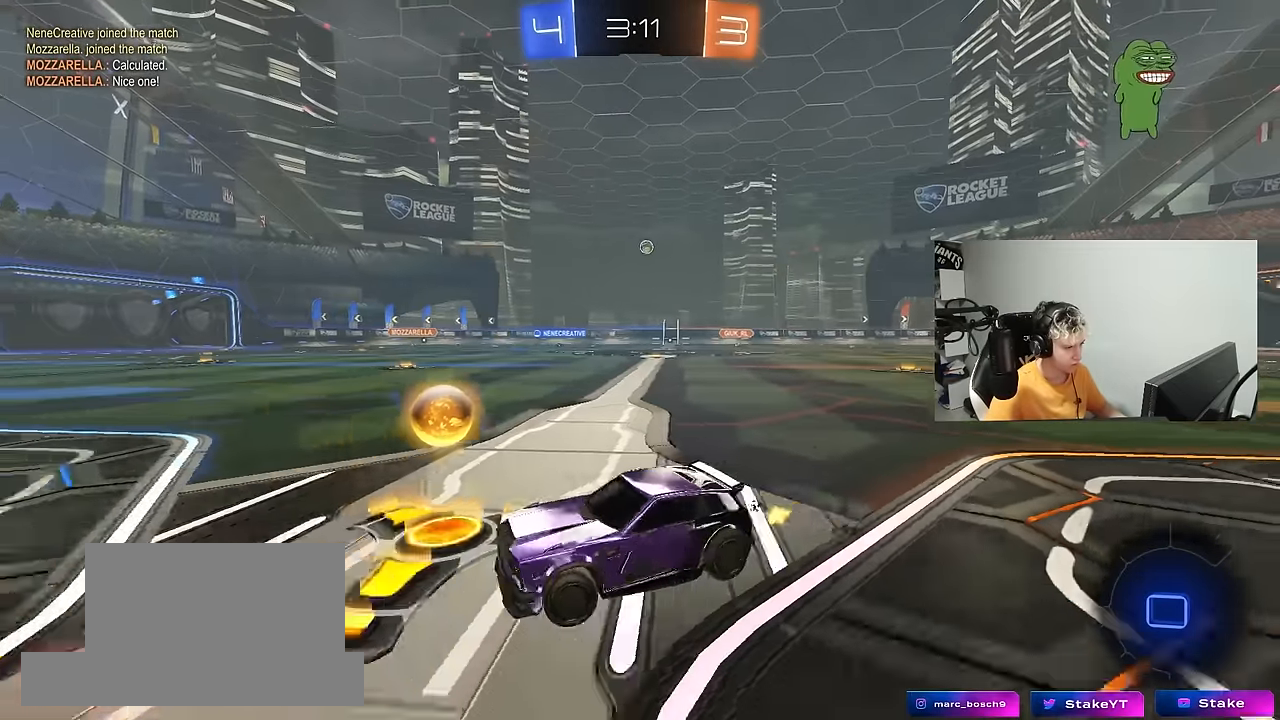
{"keys": ["d", "w"], "mouse": ["left"], "mouse_move": "still", "events": [[500, "mouse_left", "down"]]}
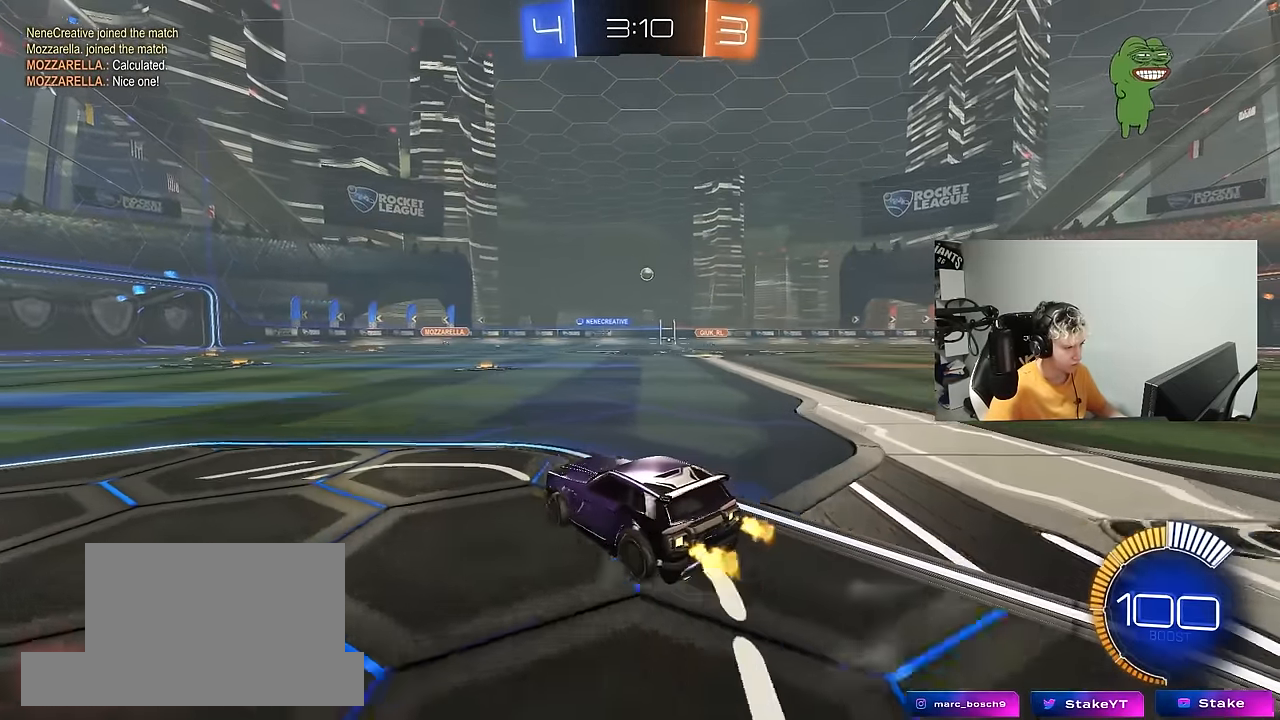
{"keys": ["w"], "mouse": ["left"], "mouse_move": "still", "events": [[100, "d", "up"], [183, "d", "down"], [333, "d", "up"]]}
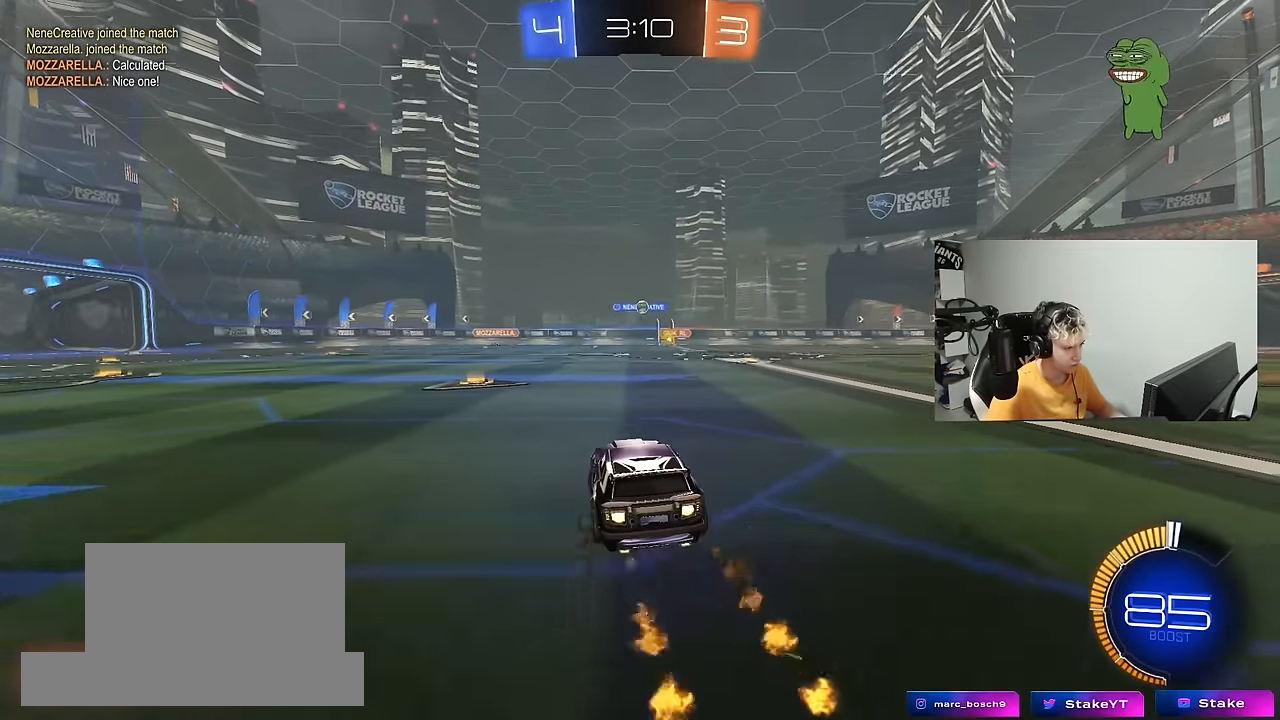
{"keys": ["d", "w"], "mouse": [], "mouse_move": "still", "events": [[66, "mouse_left", "up"], [200, "d", "down"]]}
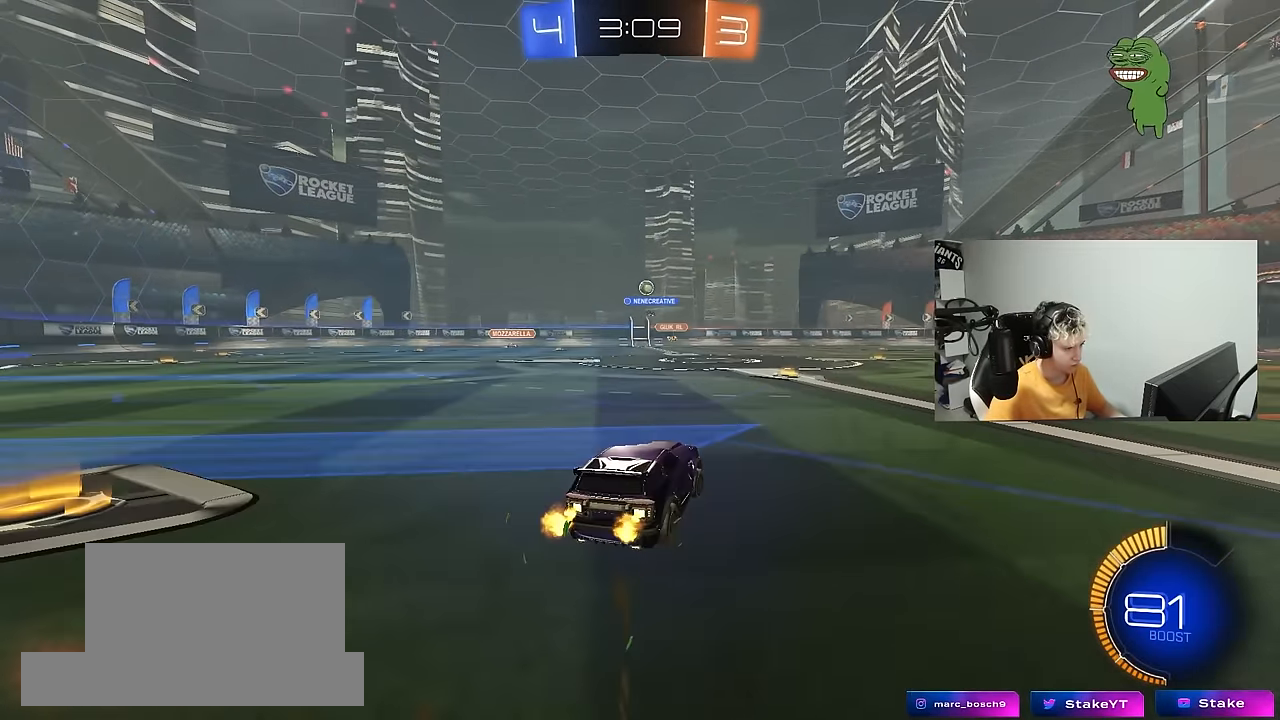
{"keys": ["w"], "mouse": [], "mouse_move": "still", "events": [[33, "d", "up"], [216, "a", "down"], [366, "a", "up"]]}
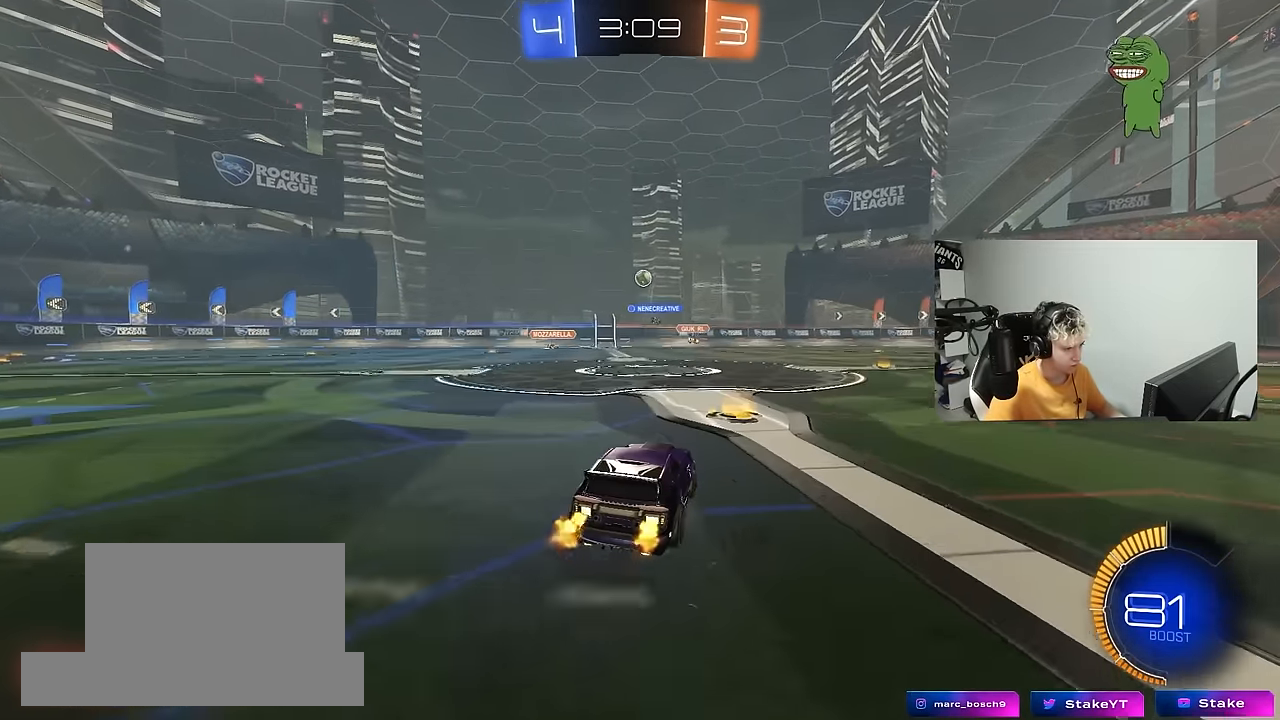
{"keys": [], "mouse": [], "mouse_move": "still", "events": [[100, "w", "up"], [183, "s", "down"], [383, "d", "down"], [383, "s", "up"], [466, "d", "up"]]}
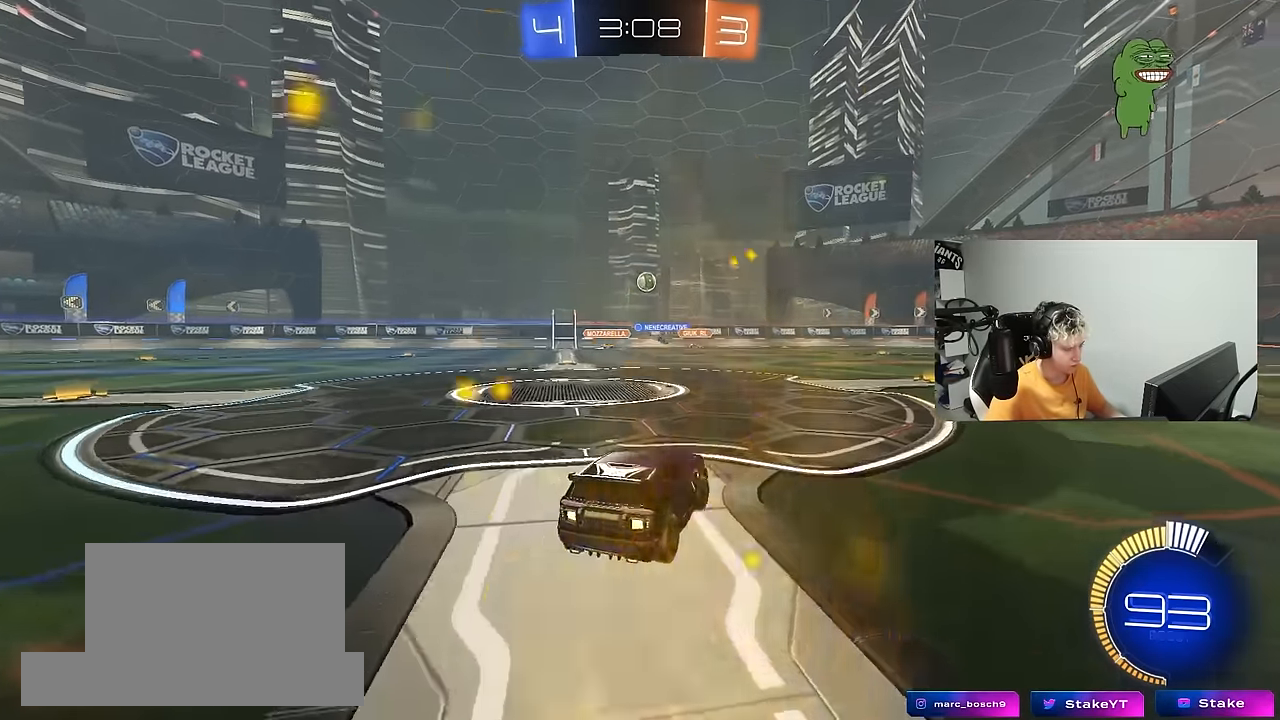
{"keys": ["d", "w"], "mouse": [], "mouse_move": "still", "events": [[16, "a", "down"], [16, "w", "down"], [350, "a", "up"], [350, "d", "down"]]}
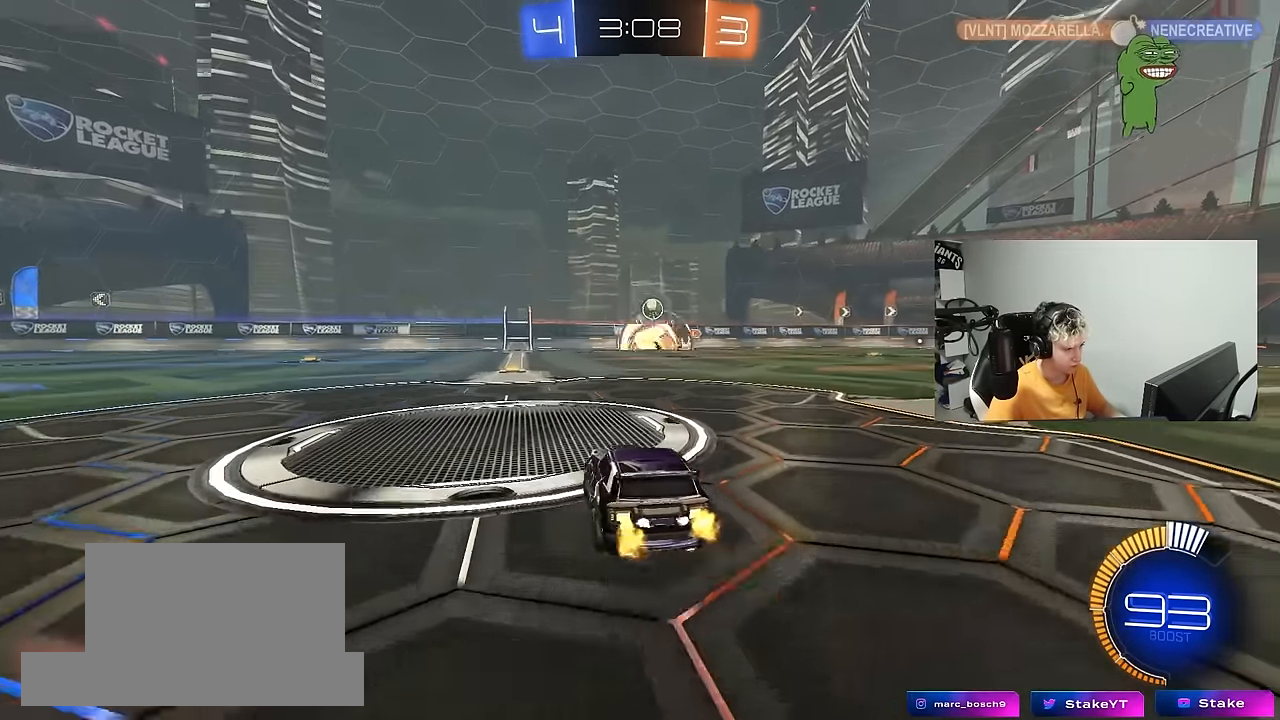
{"keys": ["a", "w"], "mouse": [], "mouse_move": "still", "events": [[133, "d", "up"], [183, "a", "down"], [366, "a", "up"], [500, "a", "down"]]}
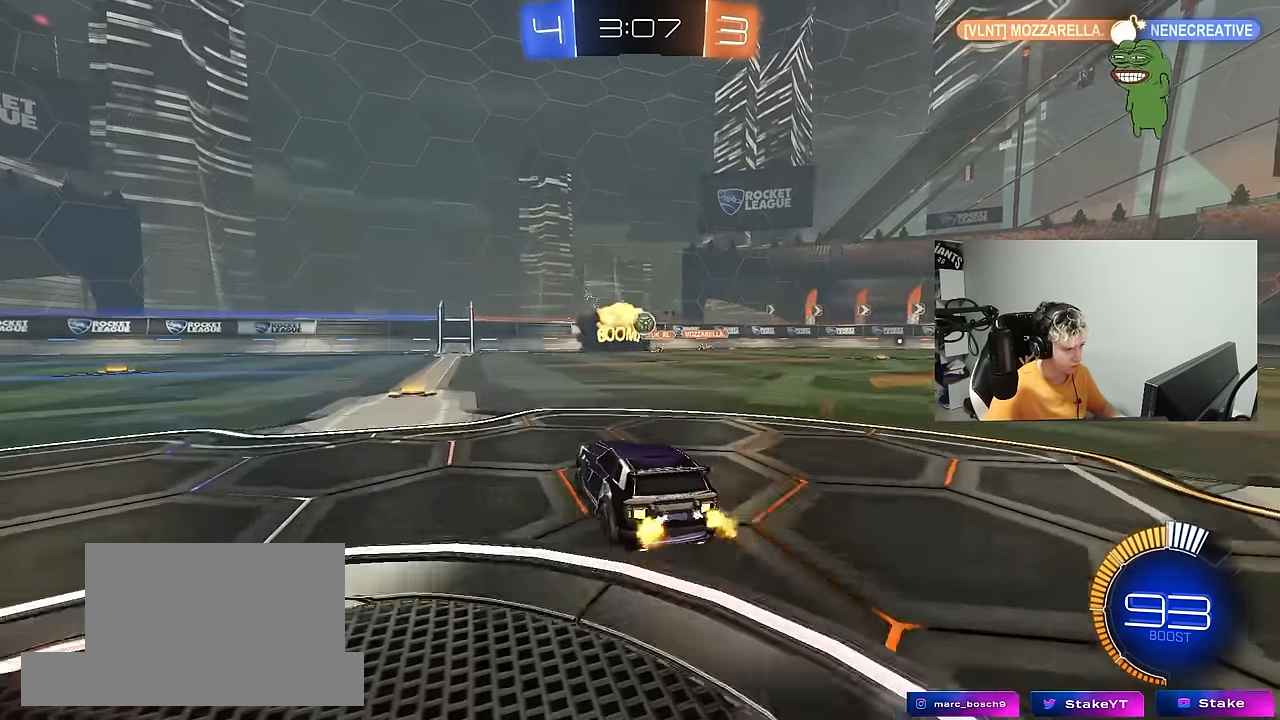
{"keys": ["a"], "mouse": [], "mouse_move": "still", "events": [[150, "a", "up"], [200, "d", "down"], [283, "w", "up"], [333, "d", "up"], [383, "a", "down"]]}
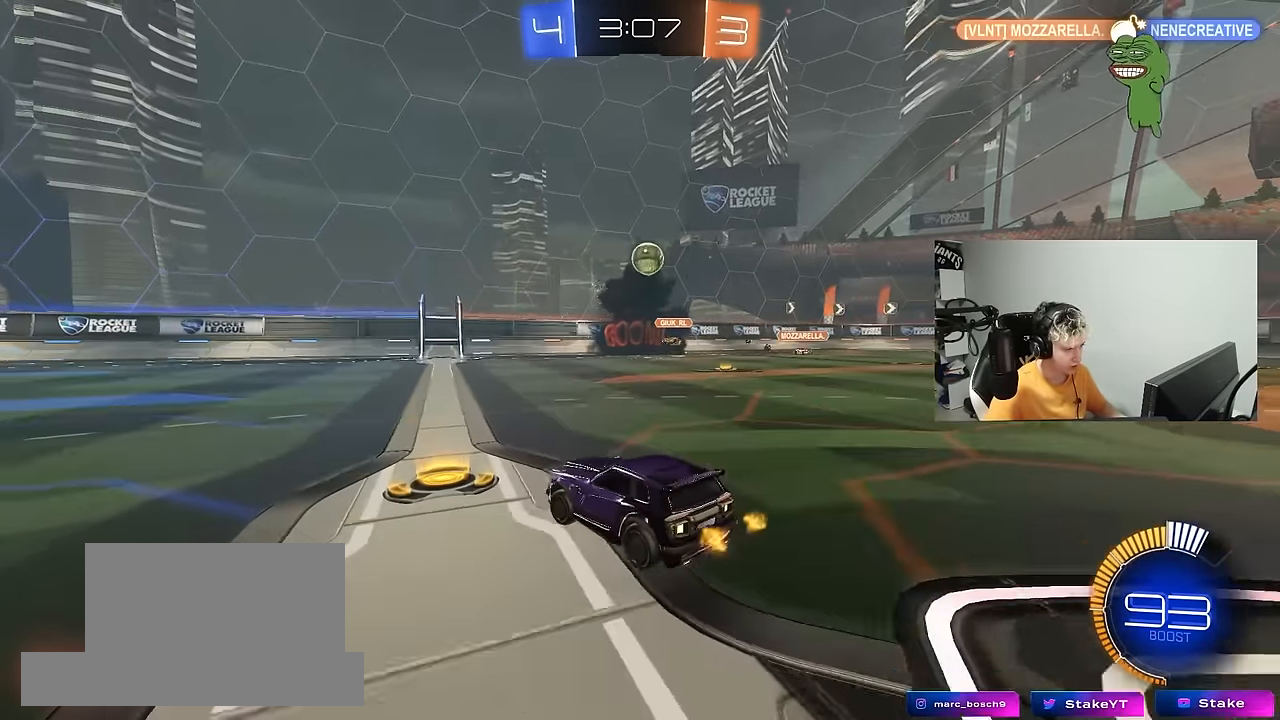
{"keys": ["a", "s"], "mouse": ["right"], "mouse_move": "down", "events": [[16, "s", "down"], [66, "s", "up"], [66, "shift", "down"], [166, "shift", "up"], [216, "w", "down"], [250, "w", "up"], [400, "mouse_right", "down"], [400, "s", "down"]]}
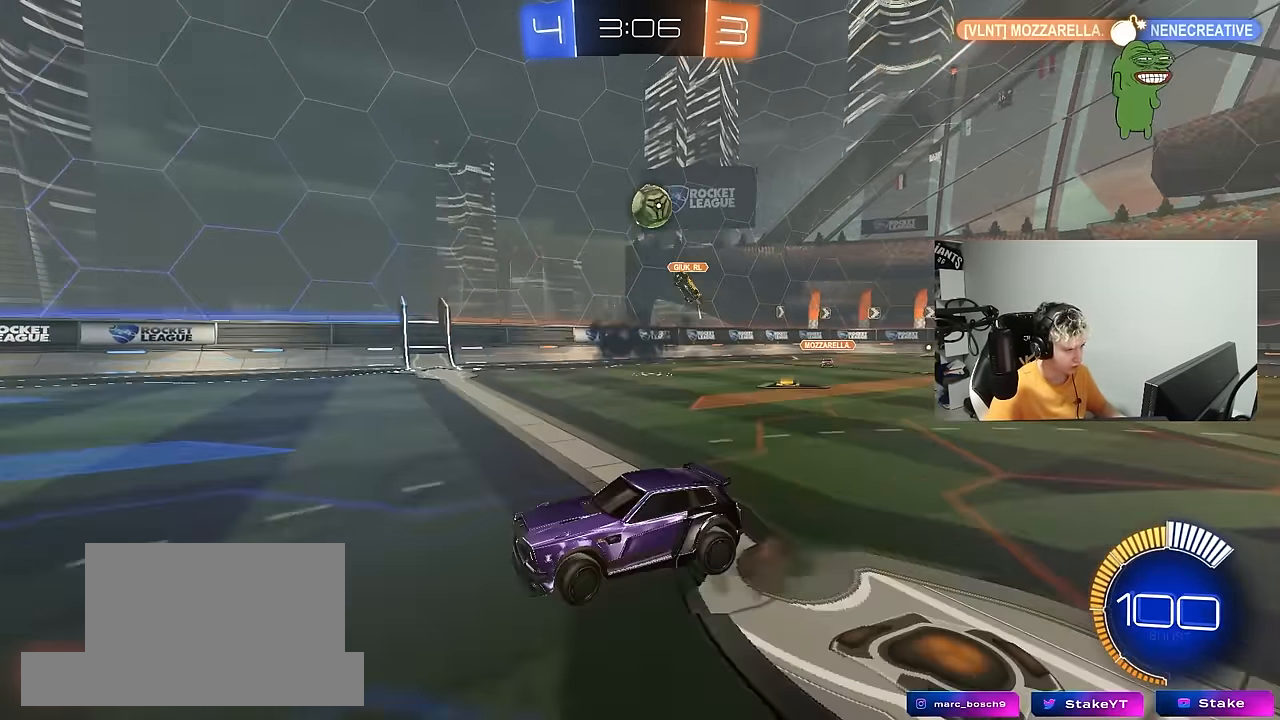
{"keys": ["d", "shift"], "mouse": ["left"], "mouse_move": "still", "events": [[33, "a", "up"], [83, "mouse_right", "up"], [83, "s", "up"], [133, "mouse_right", "down"], [183, "d", "down"], [183, "s", "down"], [216, "shift", "down"], [316, "mouse_left", "down"], [366, "mouse_right", "up"], [416, "s", "up"]]}
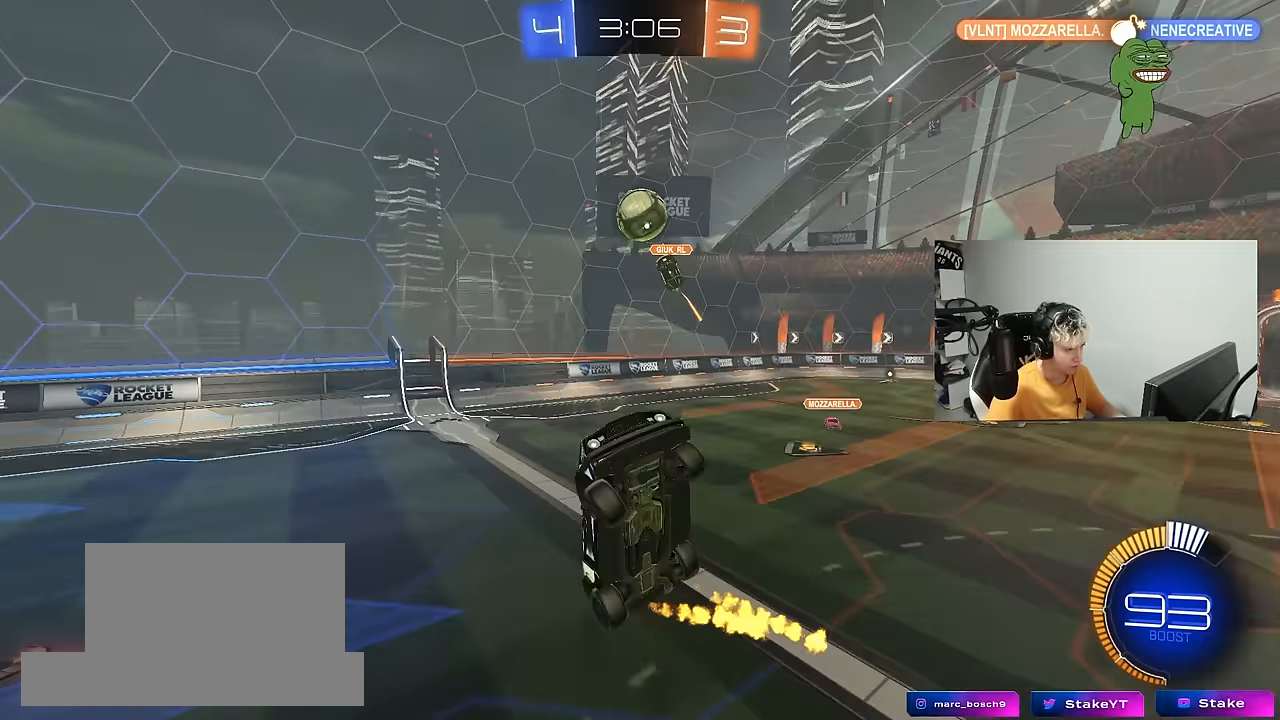
{"keys": [], "mouse": ["left"], "mouse_move": "still", "events": [[283, "d", "up"], [283, "shift", "up"], [333, "a", "down"], [333, "s", "down"], [483, "a", "up"], [483, "s", "up"]]}
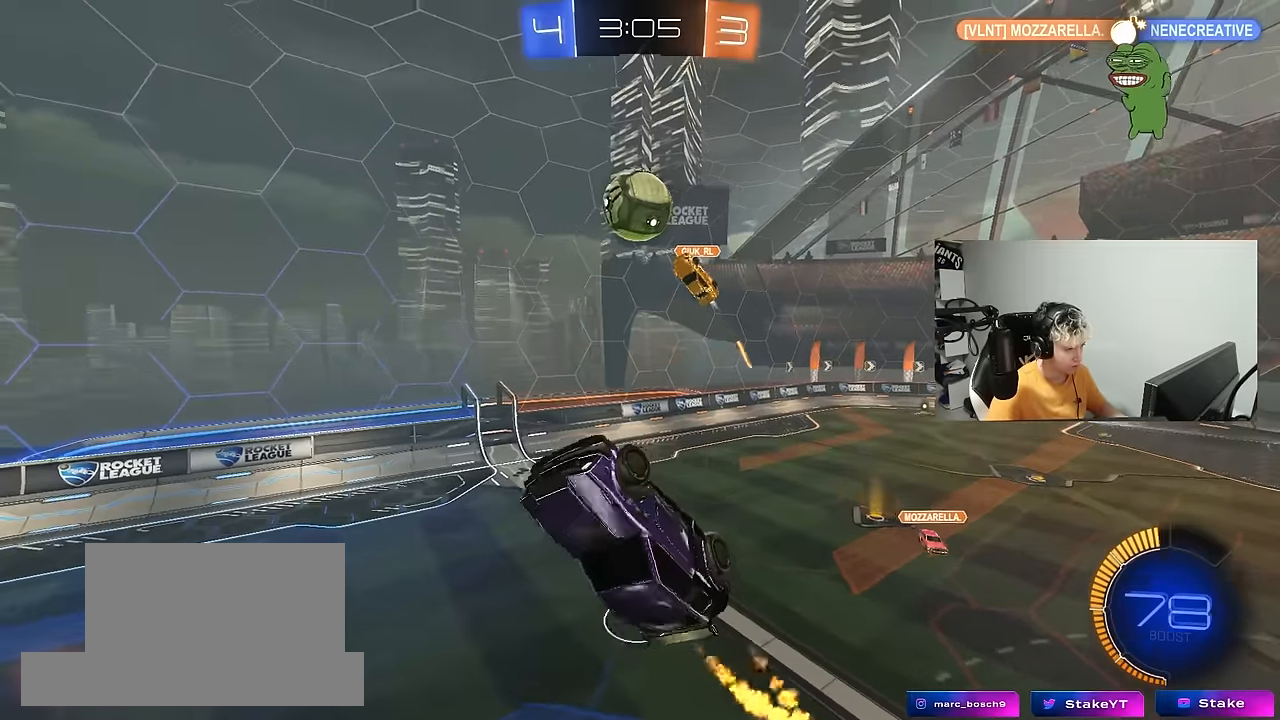
{"keys": [], "mouse": [], "mouse_move": "still", "events": [[216, "mouse_left", "up"], [350, "mouse_left", "down"], [483, "mouse_left", "up"]]}
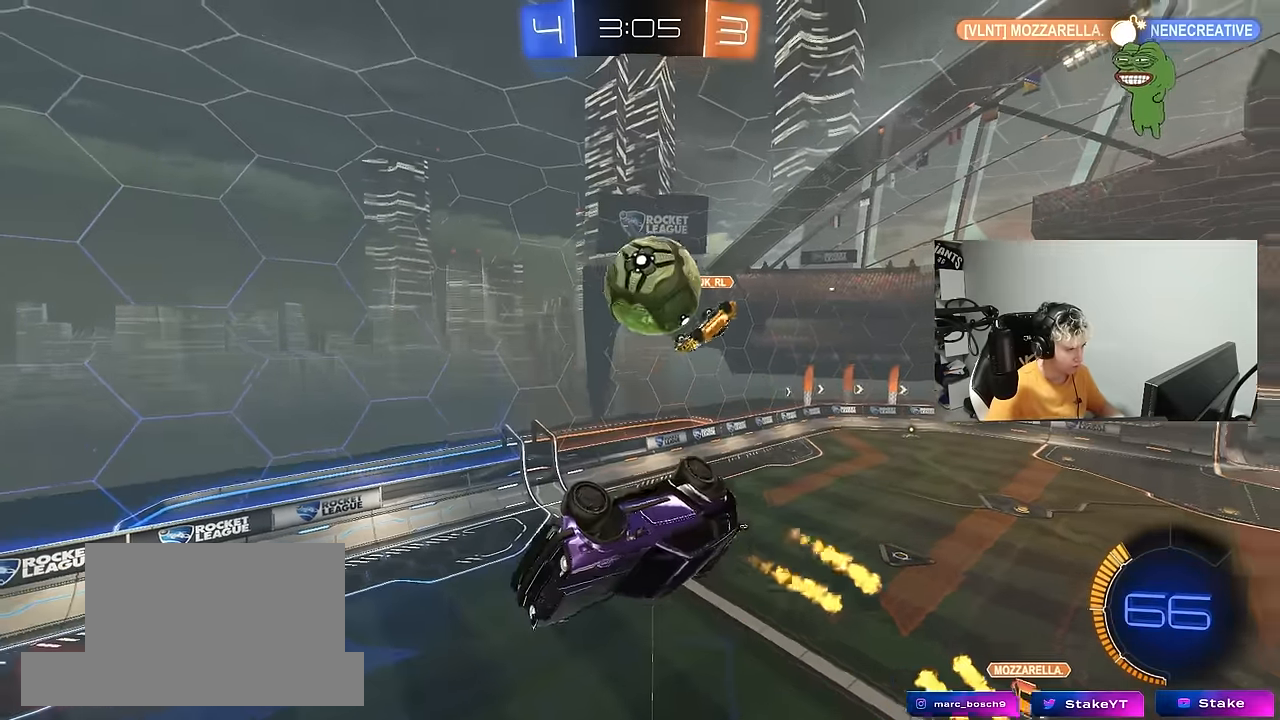
{"keys": ["a", "shift", "w"], "mouse": ["left"], "mouse_move": "down-left", "events": [[83, "s", "down"], [133, "a", "down"], [183, "a", "up"], [183, "d", "down"], [316, "mouse_left", "down"], [366, "s", "up"], [366, "shift", "down"], [416, "d", "up"], [450, "a", "down"], [450, "w", "down"]]}
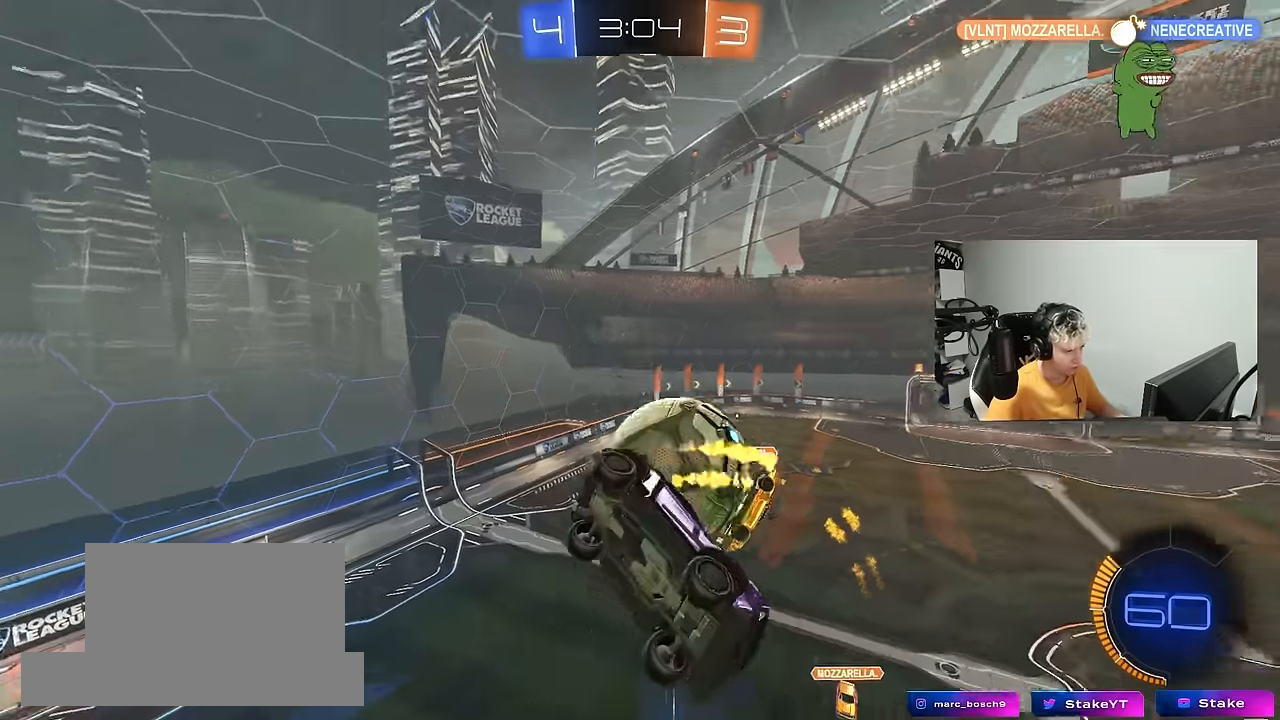
{"keys": ["d"], "mouse": ["left"], "mouse_move": "still", "events": [[100, "w", "up"], [200, "s", "down"], [283, "s", "up"], [433, "d", "down"], [466, "a", "up"], [466, "shift", "up"]]}
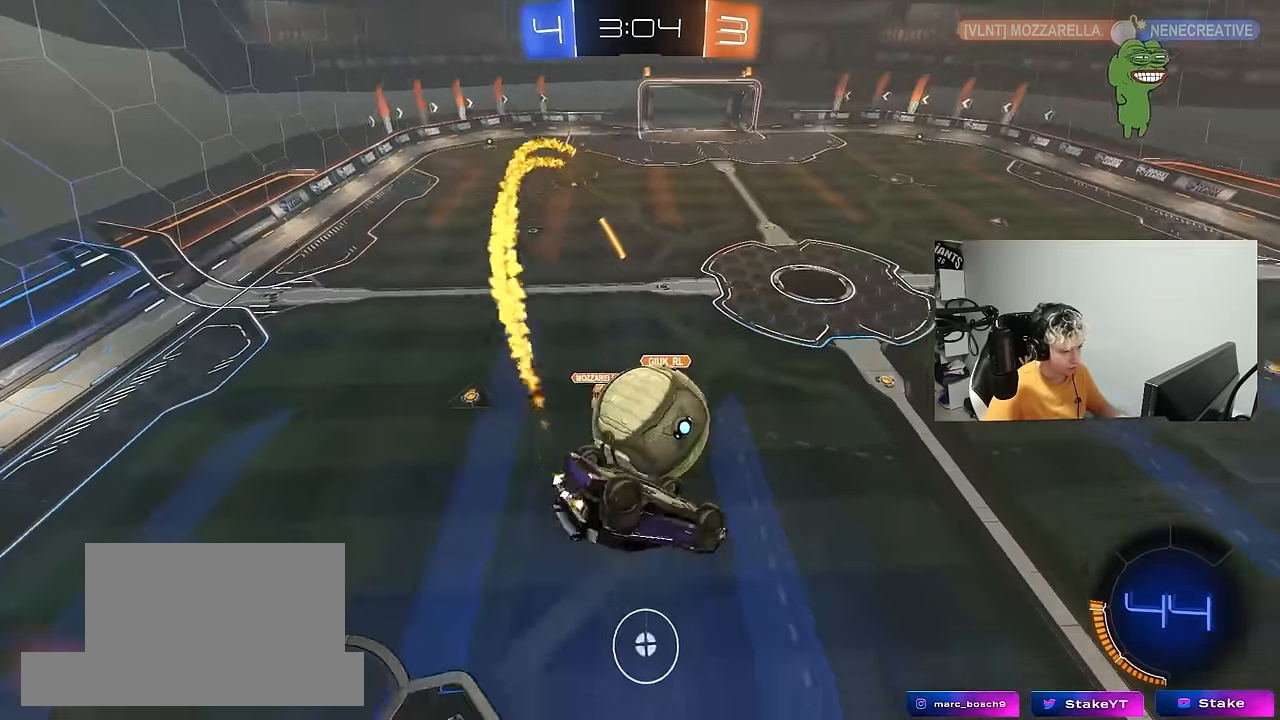
{"keys": ["d", "shift"], "mouse": ["left"], "mouse_move": "still", "events": [[250, "w", "down"], [350, "shift", "down"], [450, "w", "up"]]}
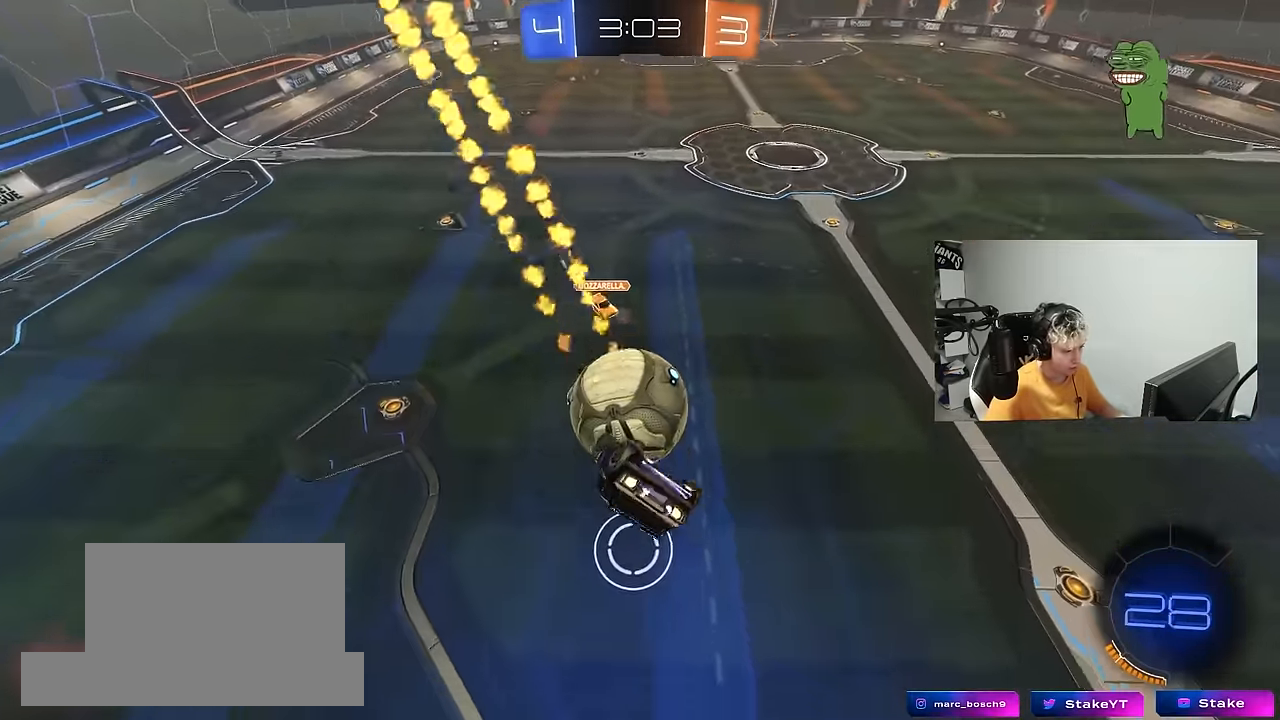
{"keys": ["w"], "mouse": [], "mouse_move": "still", "events": [[216, "a", "down"], [266, "d", "up"], [266, "w", "down"], [316, "shift", "up"], [366, "a", "up"], [366, "d", "down"], [416, "mouse_left", "up"], [450, "d", "up"]]}
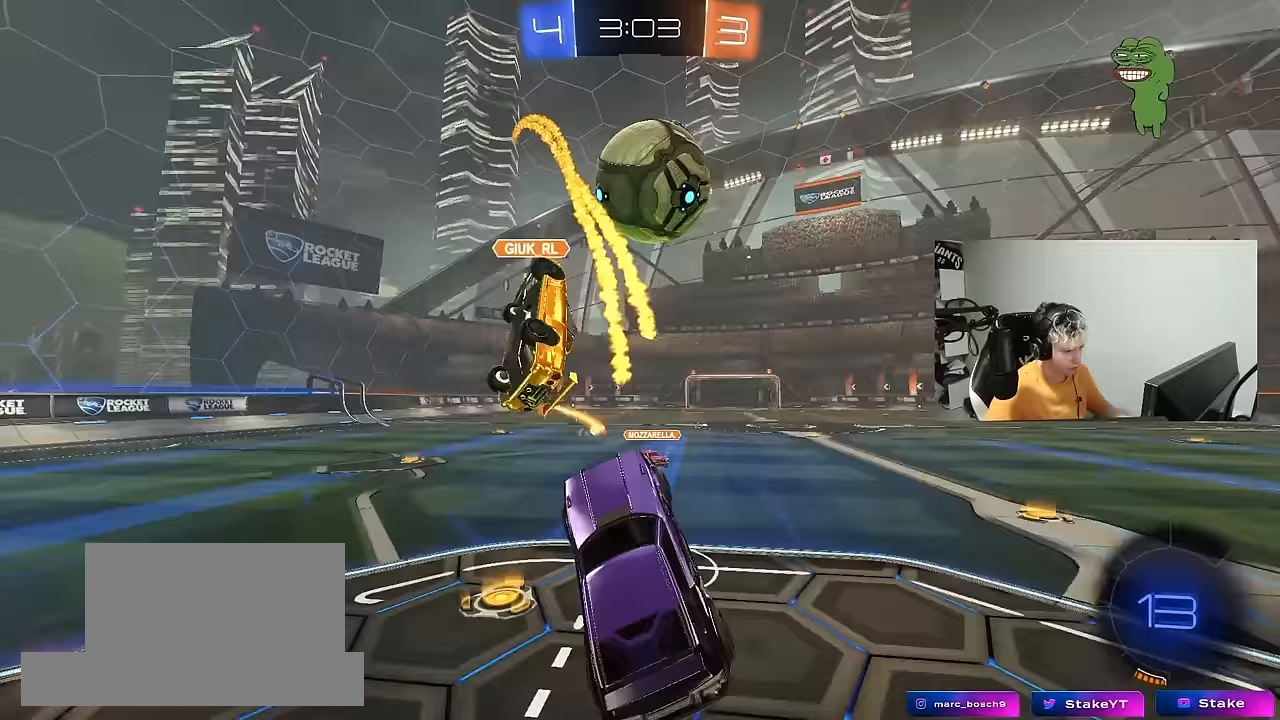
{"keys": ["d", "w"], "mouse": ["left"], "mouse_move": "still", "events": [[150, "d", "down"], [183, "shift", "down"], [183, "w", "up"], [283, "shift", "up"], [467, "mouse_left", "down"], [467, "w", "down"]]}
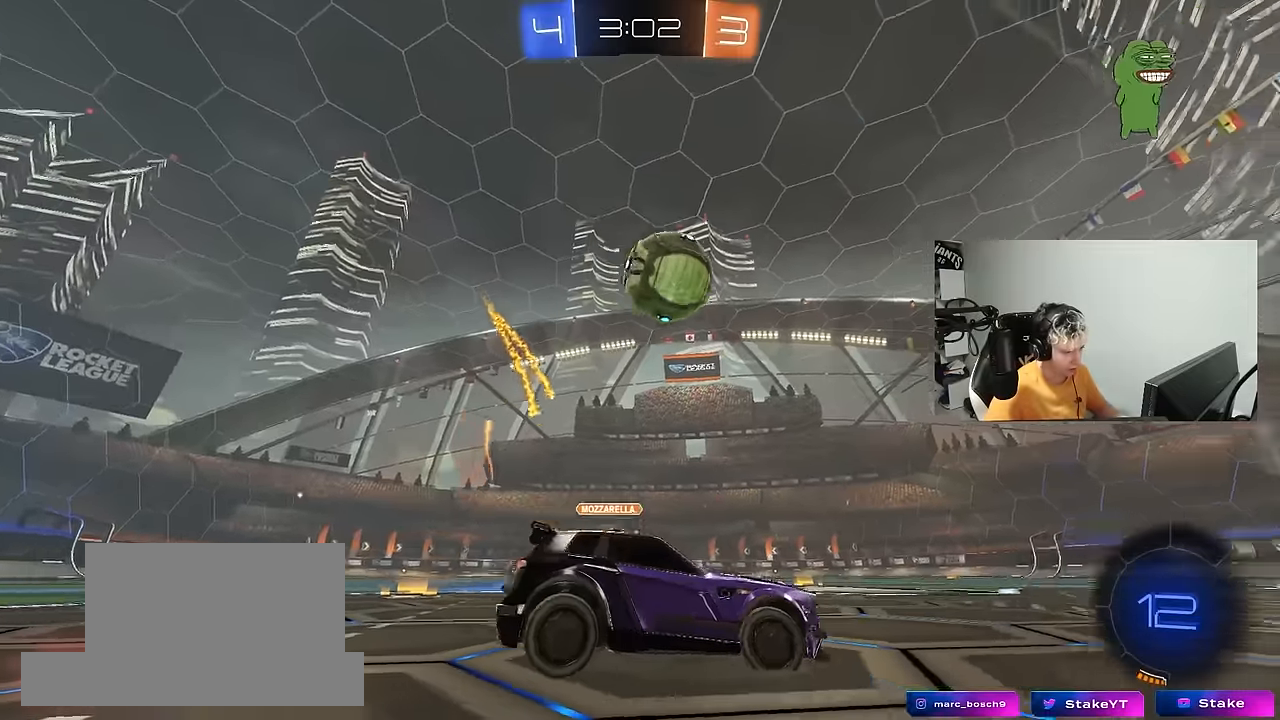
{"keys": ["d", "w"], "mouse": [], "mouse_move": "still", "events": [[67, "a", "down"], [67, "d", "up"], [200, "a", "up"], [200, "d", "down"], [300, "mouse_left", "up"]]}
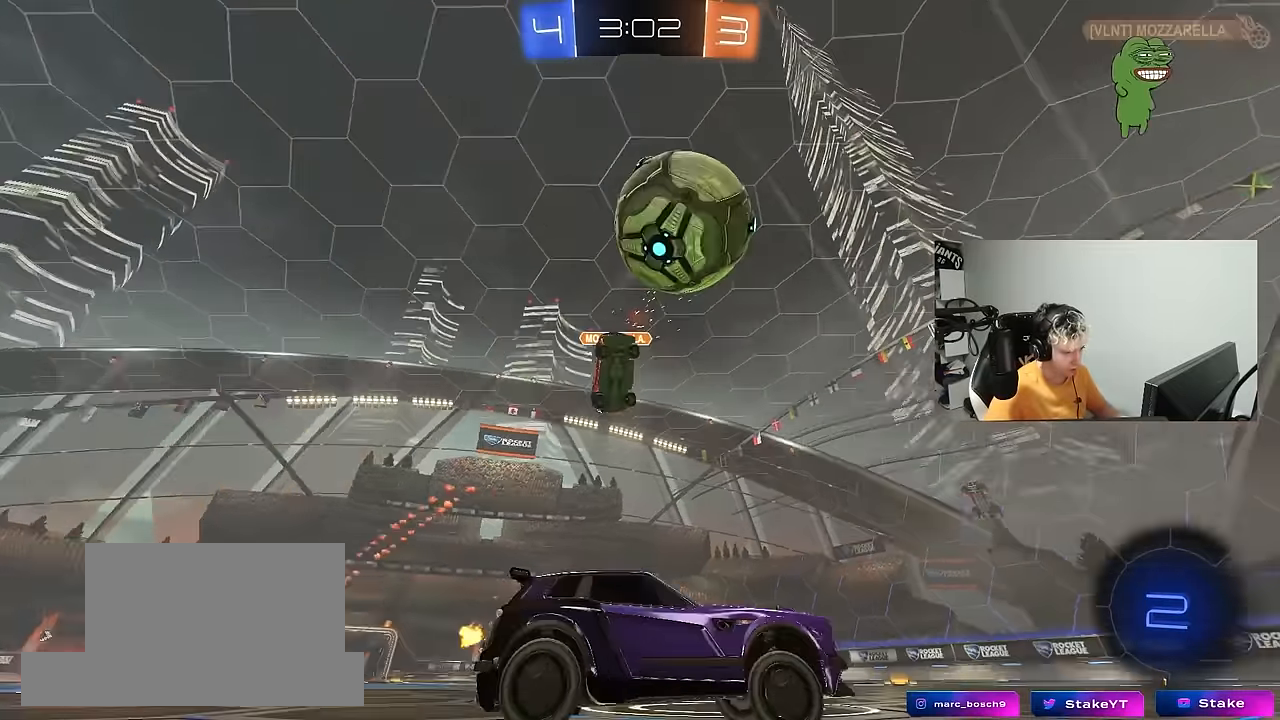
{"keys": [], "mouse": [], "mouse_move": "still", "events": [[83, "d", "up"], [183, "w", "up"], [217, "d", "down"], [267, "s", "down"], [417, "s", "up"], [450, "d", "up"]]}